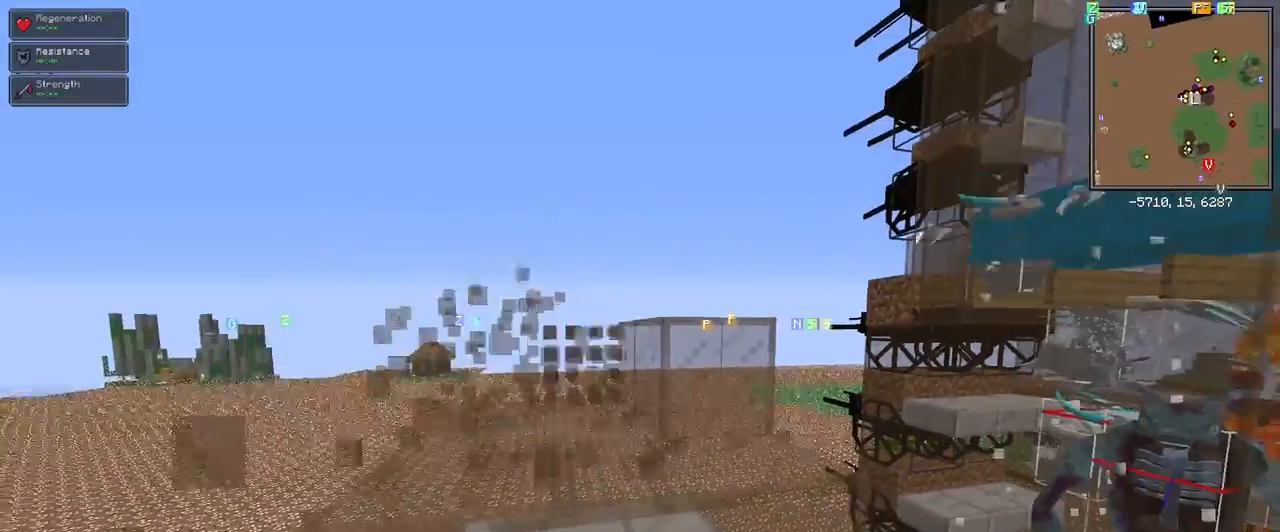
Gameplay with keyboard and mouse; each line is a JSON object with the keys and mouse buttons held at the frame after it. "events" lists presses ("down") and releases ("up") of "1", "2", "3", "4", "5", "a", "alt", "c", "ctrl", "d", "e", "f", "q", "r", "s", "shift", "space", "tab", "v", "w", "x", "z", "mouse_left" and "mouse_right" between this image and that frame as [ms after this image, input, new state], when the widget could be followed in between. "mouse_left", "mouse_right" = the "left", "right" buttons of the "mouse" list. No other keys are recorded. Fast repeated clicks can show as one long hold. Mouse movement is not recorded.
{"keys": [], "mouse": [], "events": [[50, "mouse_left", "up"], [150, "mouse_left", "down"], [200, "mouse_left", "up"], [333, "mouse_left", "down"], [383, "mouse_left", "up"]]}
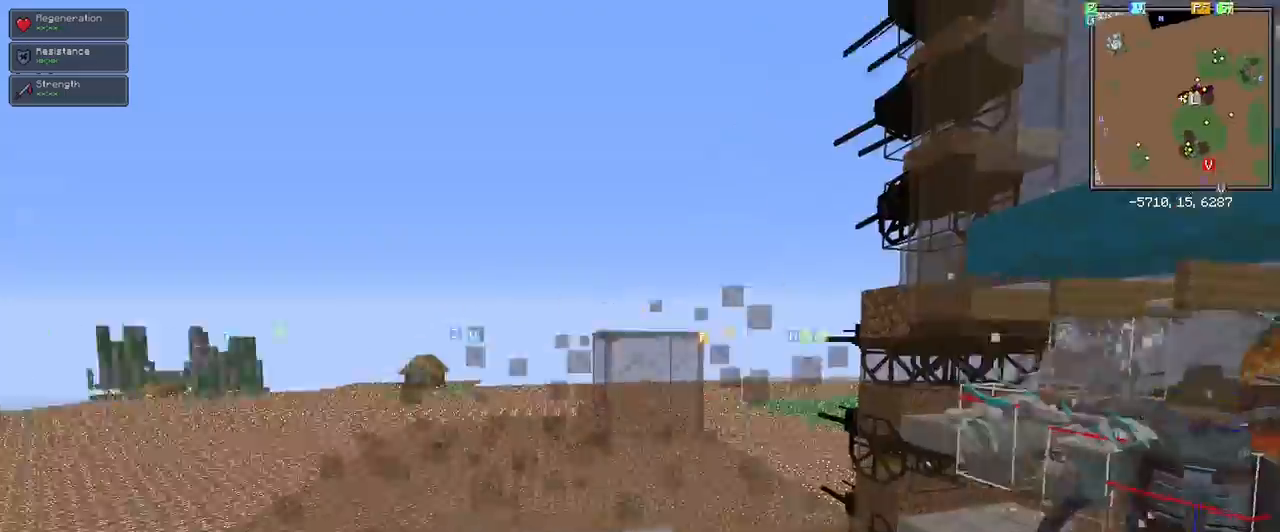
{"keys": [], "mouse": [], "events": []}
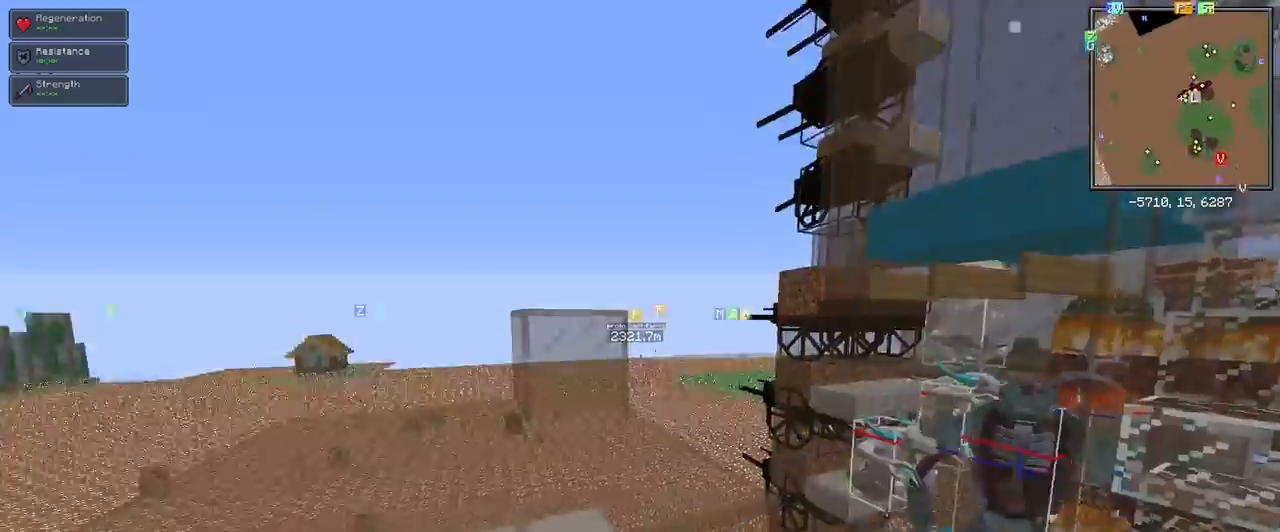
{"keys": [], "mouse": ["left"], "events": [[467, "mouse_left", "down"]]}
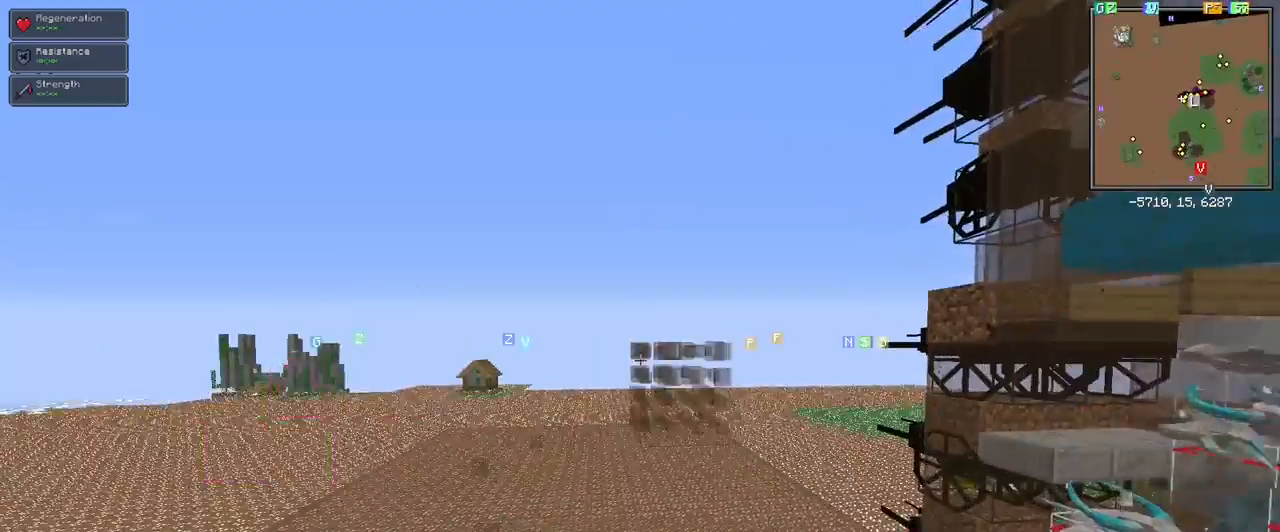
{"keys": ["d", "w"], "mouse": [], "events": [[50, "mouse_left", "up"], [300, "d", "down"], [433, "w", "down"]]}
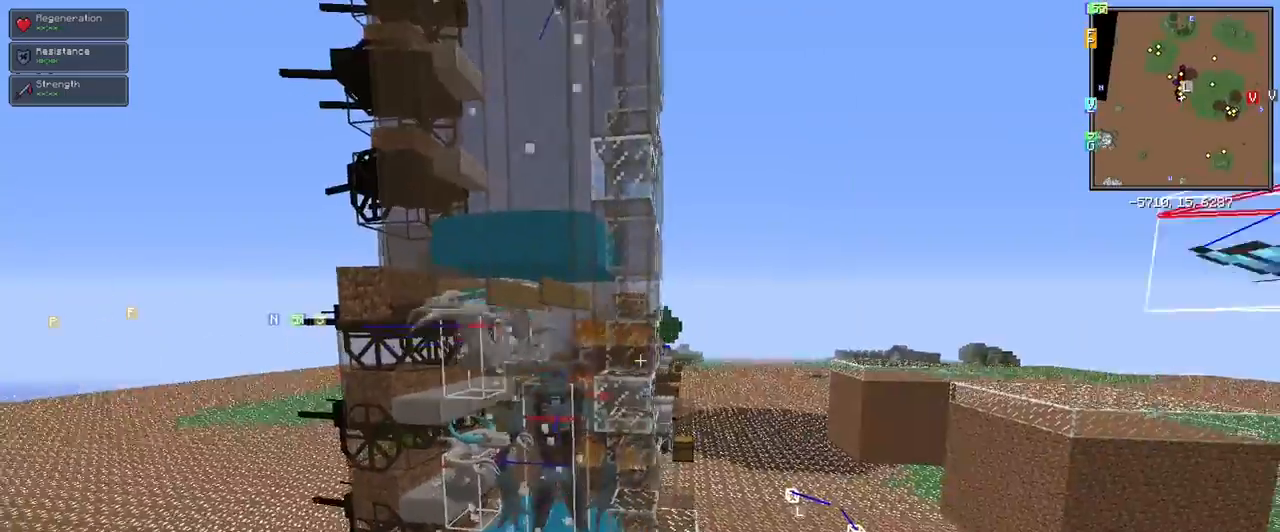
{"keys": [], "mouse": [], "events": [[167, "space", "down"], [350, "w", "up"], [500, "d", "up"], [500, "space", "up"]]}
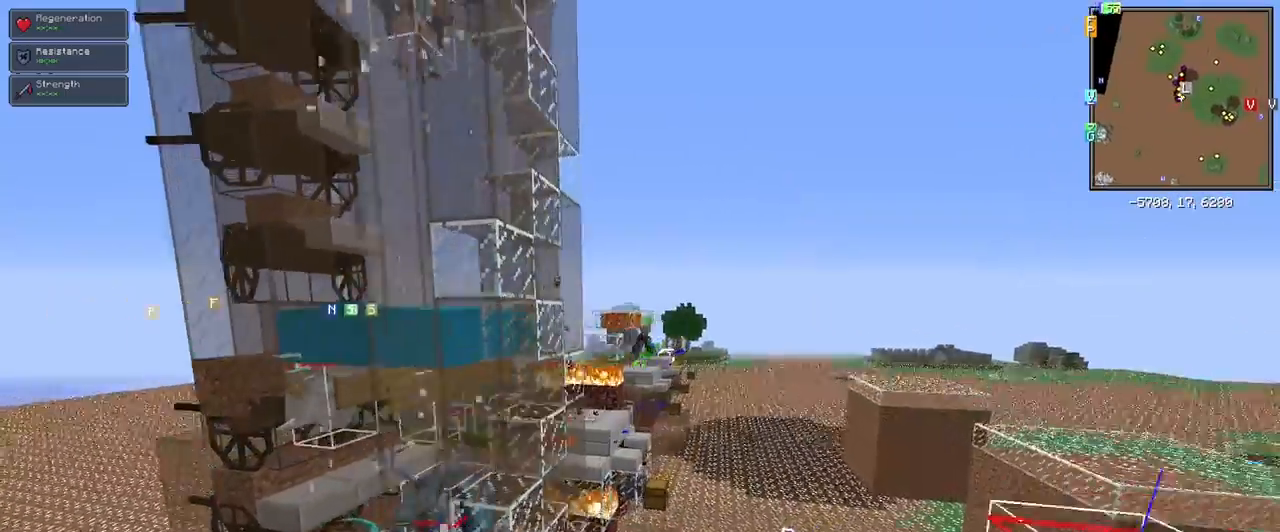
{"keys": [], "mouse": [], "events": [[167, "a", "down"], [333, "a", "up"]]}
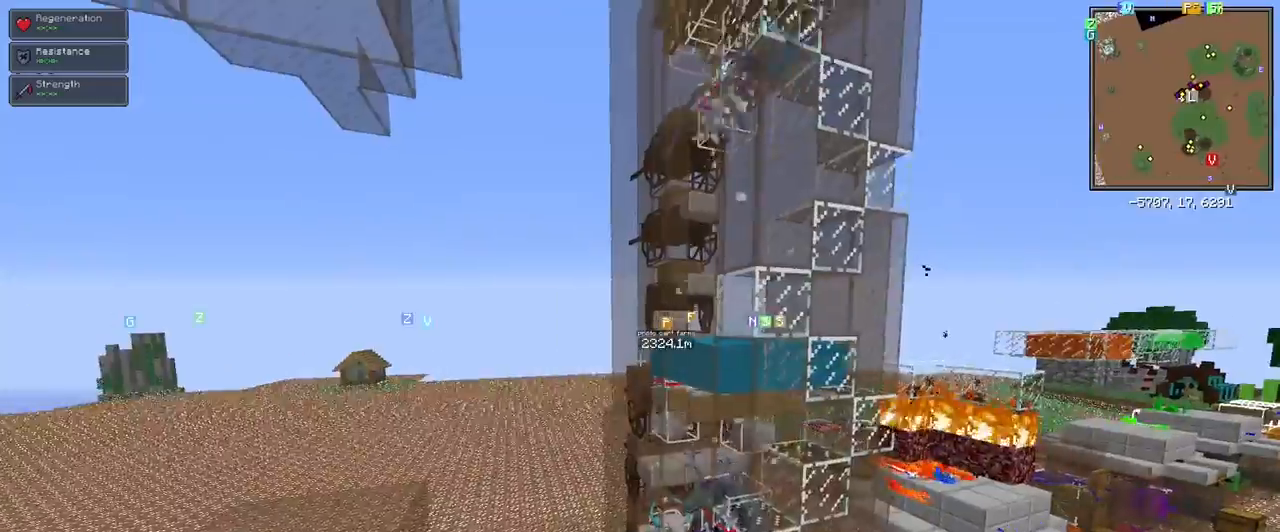
{"keys": [], "mouse": [], "events": [[50, "shift", "down"], [283, "shift", "up"]]}
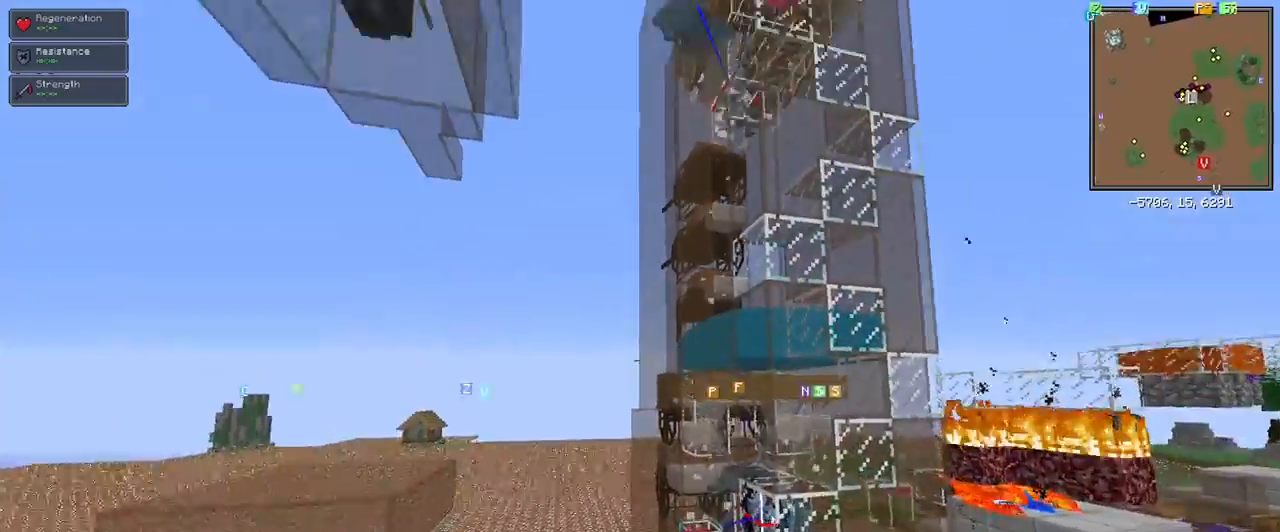
{"keys": ["space"], "mouse": [], "events": [[33, "w", "down"], [83, "space", "down"], [167, "w", "up"]]}